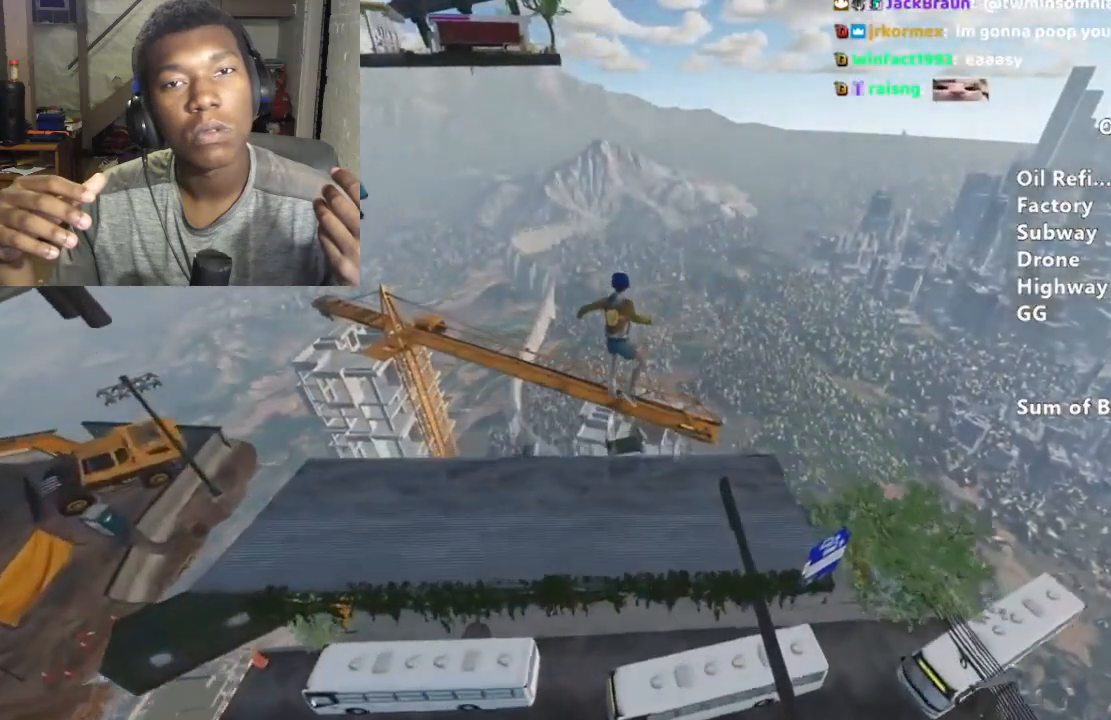
Gameplay with keyboard and mouse; each line is a JSON object with the keys and mouse buttons held at the frame after it. "events" lists presses ("down") and releases ("up") of "a", "alt", "ctrl", "d", "s", "shift", "space", "w", "mouse_left" and "mouse_right" between this image and that frame as [ms after this image, input, new state], when the widget could be followed in between. "mouse_left", "mouse_right" = the "left", "right" buttons of the "mouse" list. No other keys are recorded. Mouse movement is not recorded.
{"keys": ["shift", "w"], "mouse": [], "events": []}
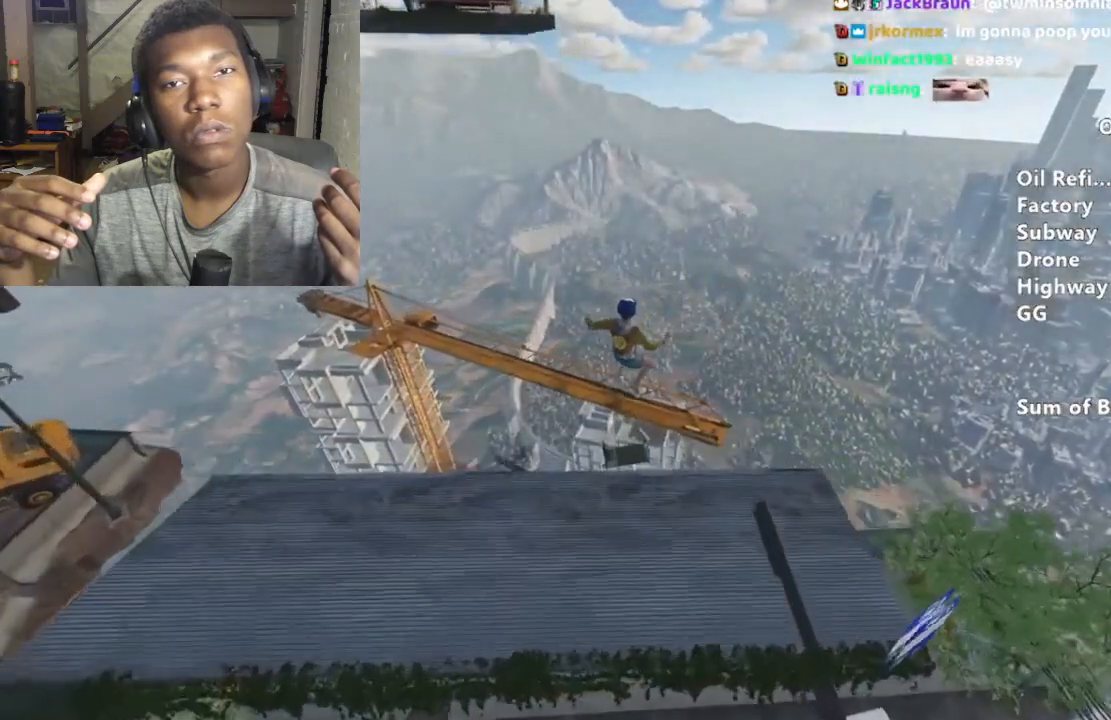
{"keys": ["s", "shift"], "mouse": [], "events": [[400, "w", "up"], [500, "s", "down"]]}
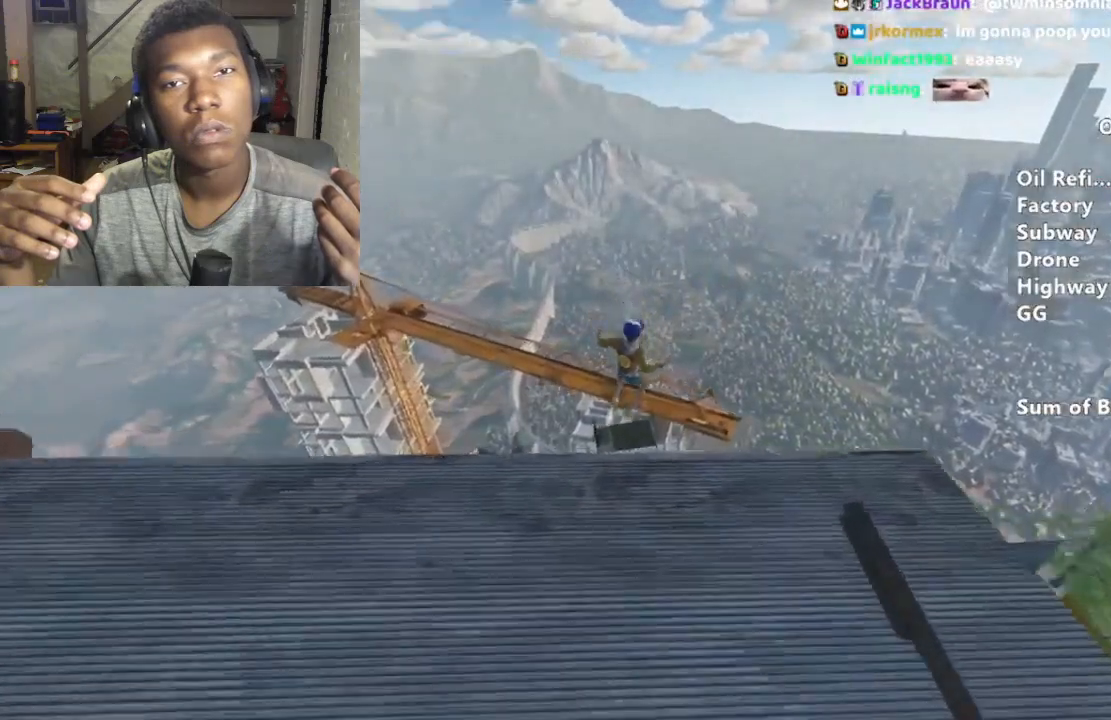
{"keys": ["shift"], "mouse": [], "events": [[367, "s", "up"]]}
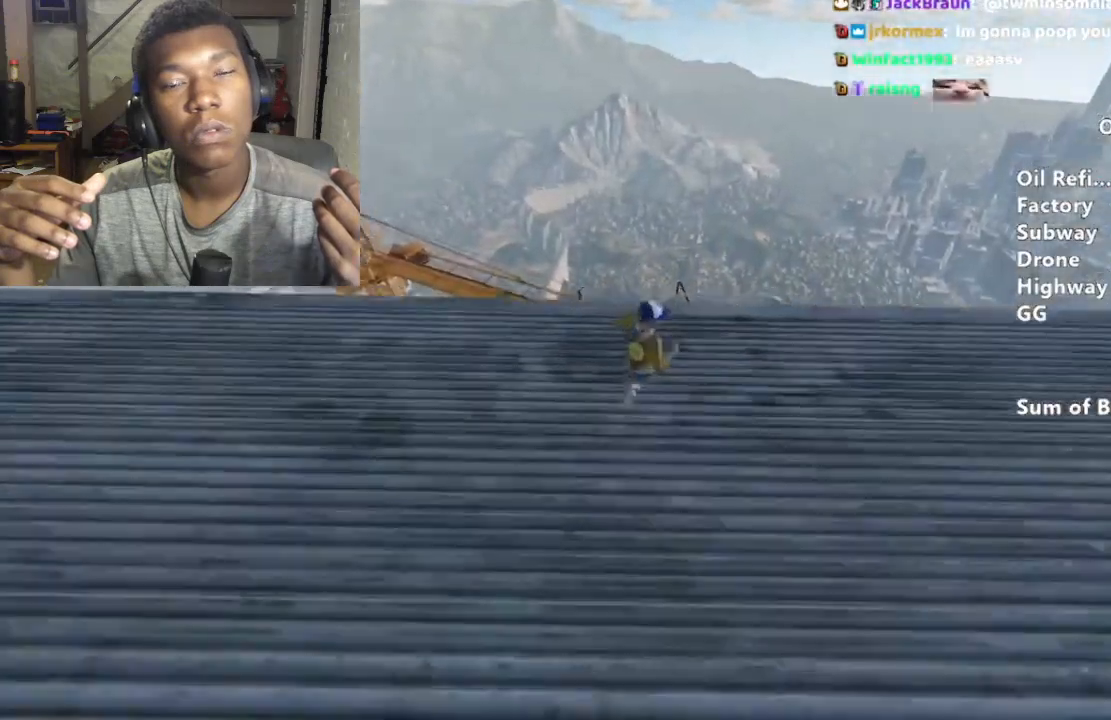
{"keys": ["shift"], "mouse": [], "events": [[67, "w", "down"], [200, "w", "up"]]}
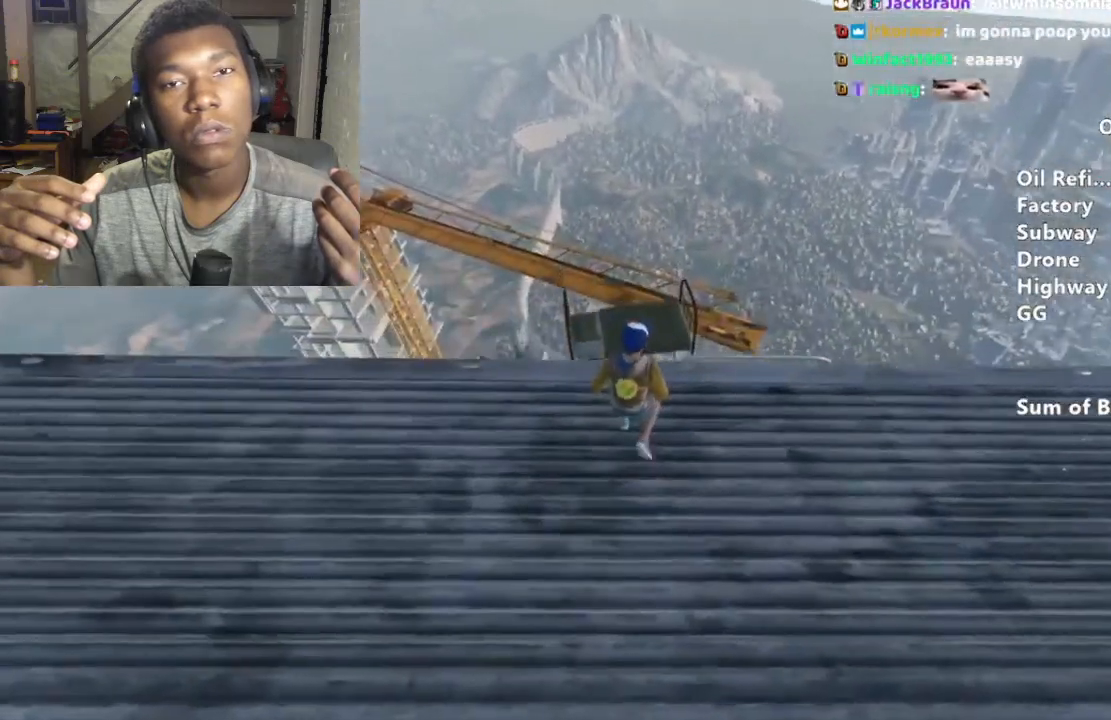
{"keys": ["ctrl", "shift", "w"], "mouse": [], "events": [[33, "w", "down"], [67, "space", "down"], [133, "space", "up"], [500, "ctrl", "down"]]}
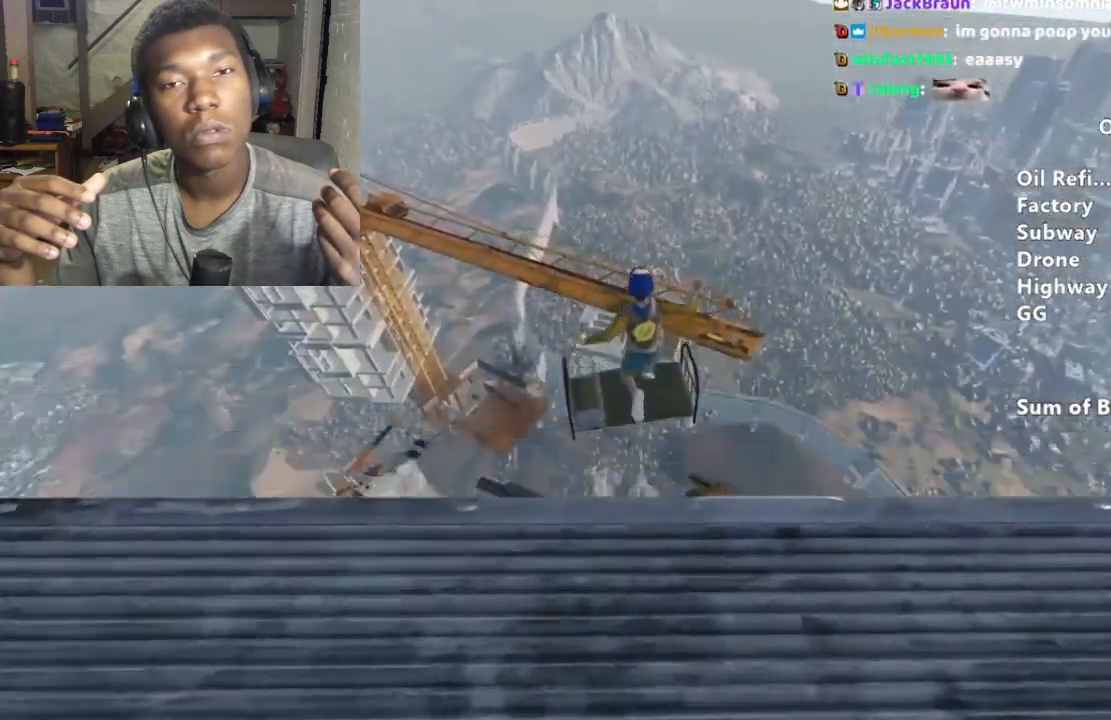
{"keys": ["shift", "w"], "mouse": [], "events": [[133, "ctrl", "up"], [167, "ctrl", "down"], [267, "ctrl", "up"]]}
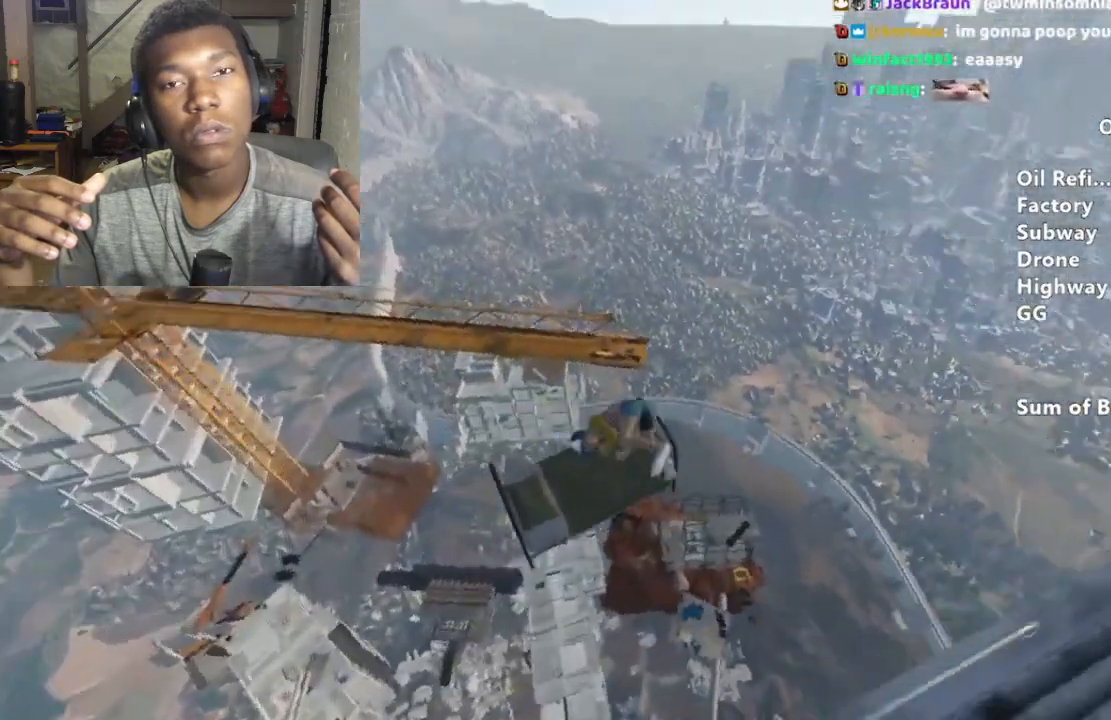
{"keys": ["shift", "w"], "mouse": [], "events": []}
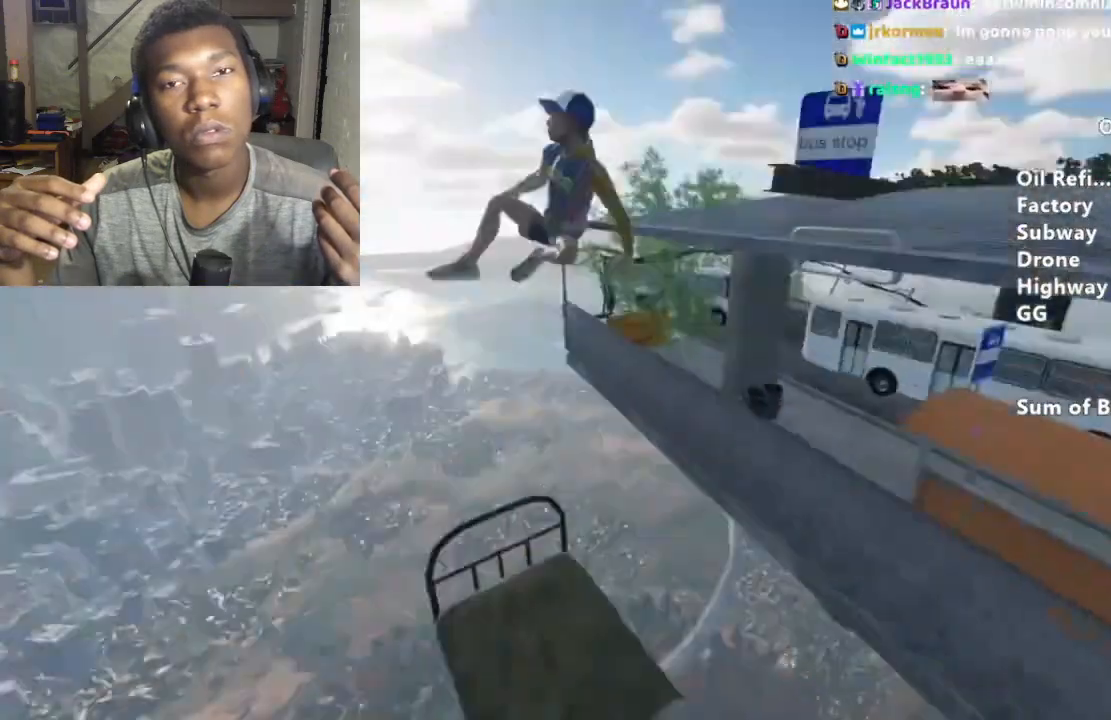
{"keys": ["shift", "w"], "mouse": [], "events": []}
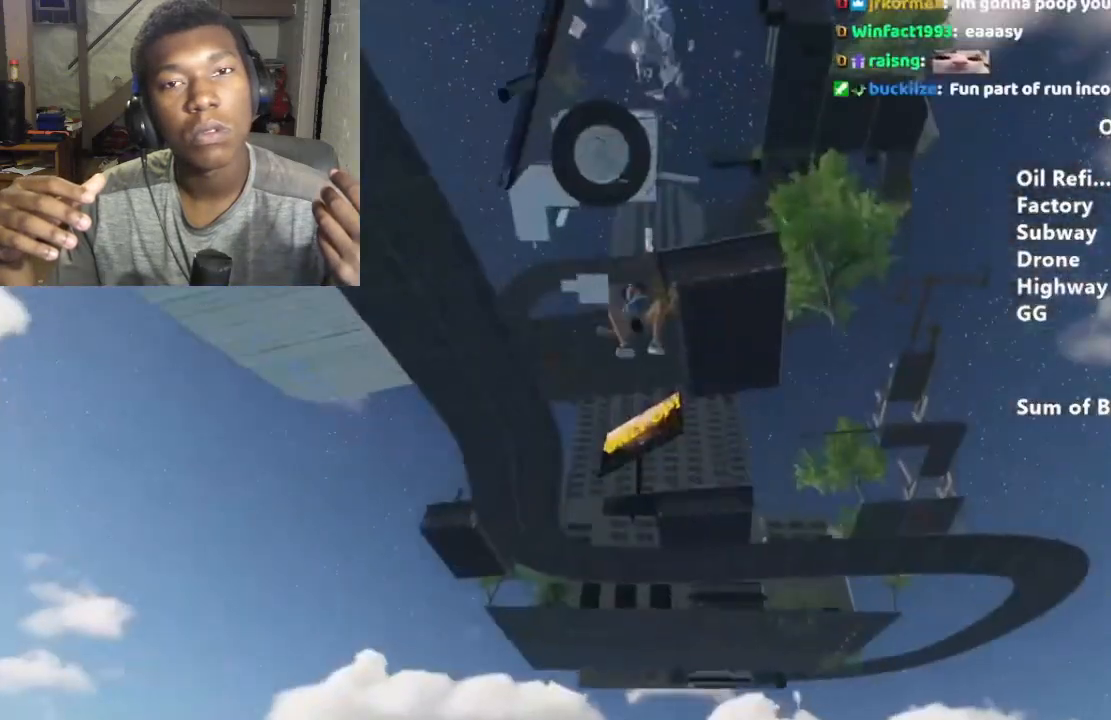
{"keys": ["shift", "w"], "mouse": [], "events": []}
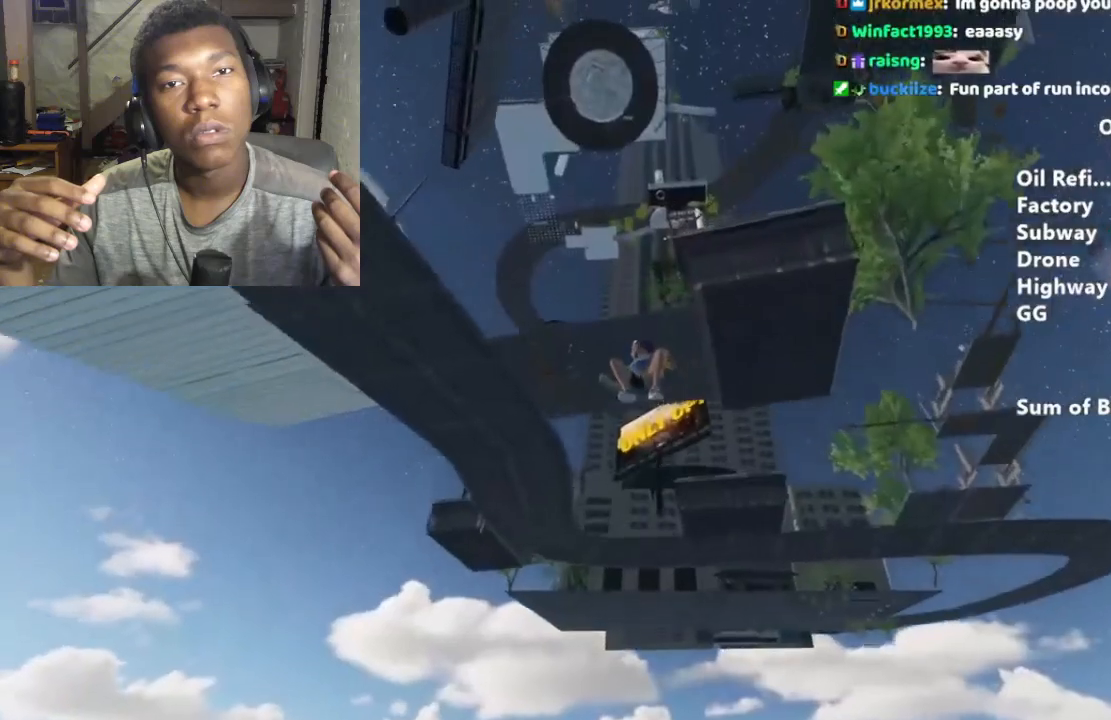
{"keys": ["shift", "w"], "mouse": [], "events": []}
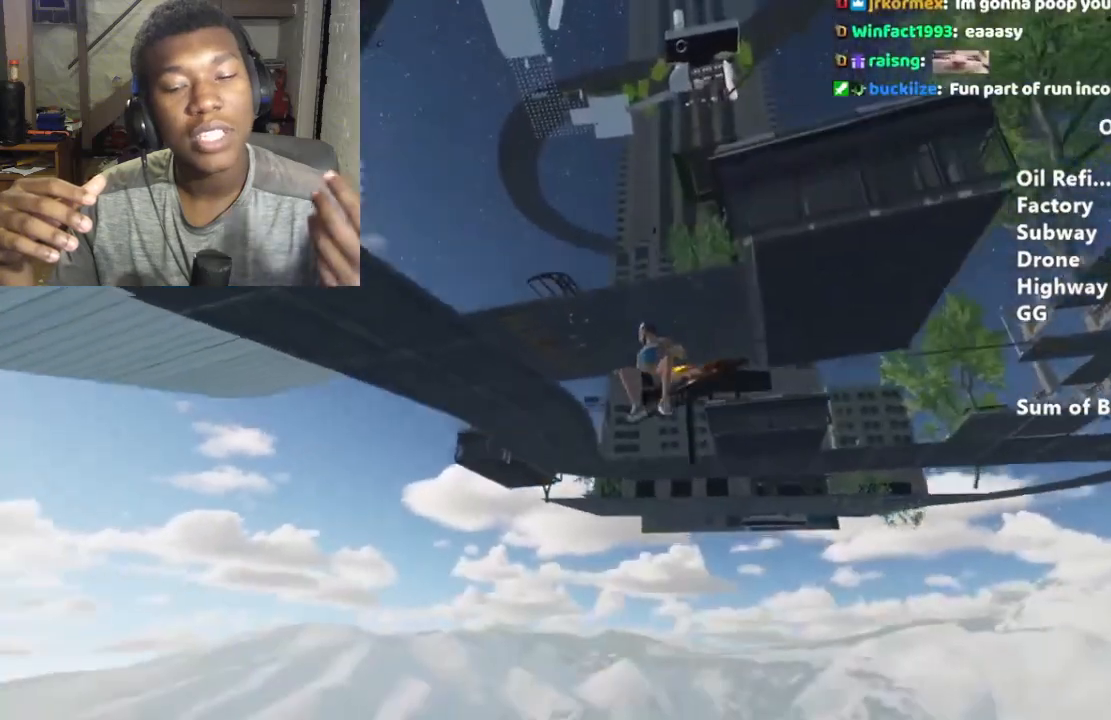
{"keys": ["shift", "w"], "mouse": [], "events": []}
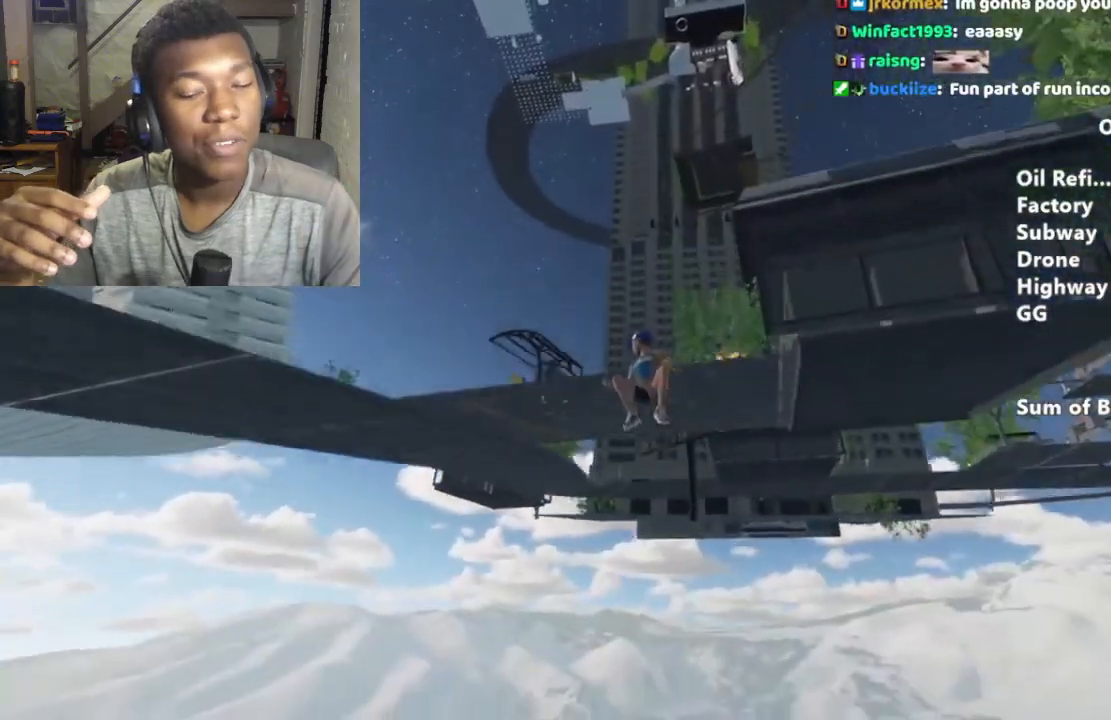
{"keys": ["shift", "w"], "mouse": [], "events": []}
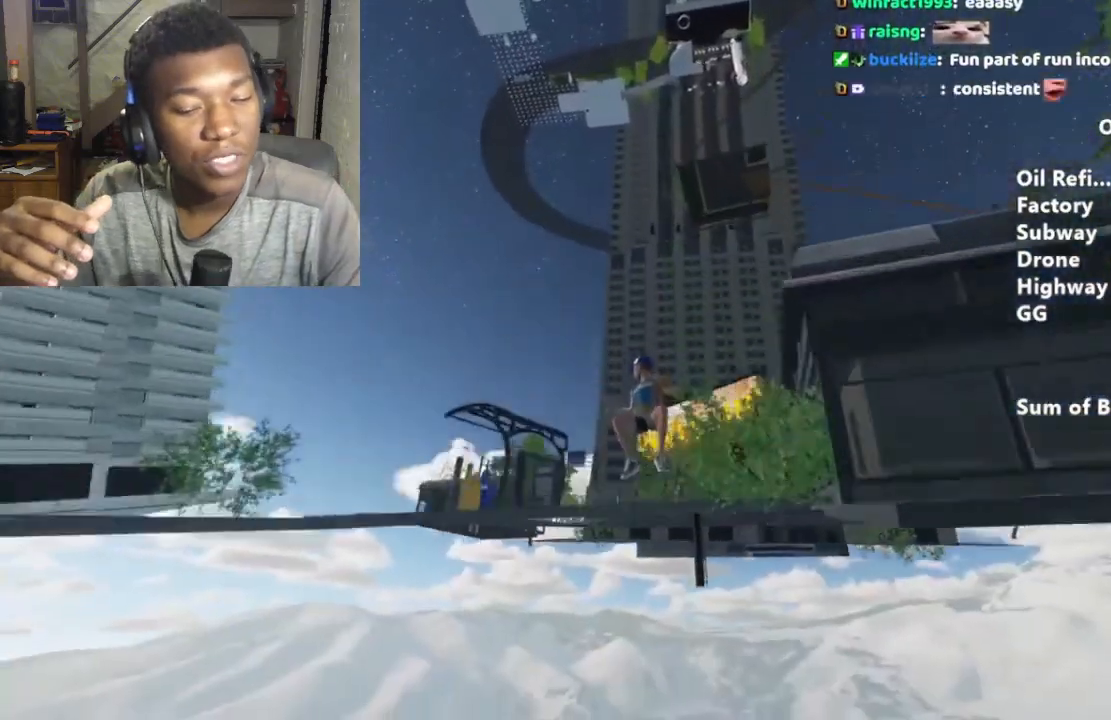
{"keys": ["shift", "w"], "mouse": [], "events": []}
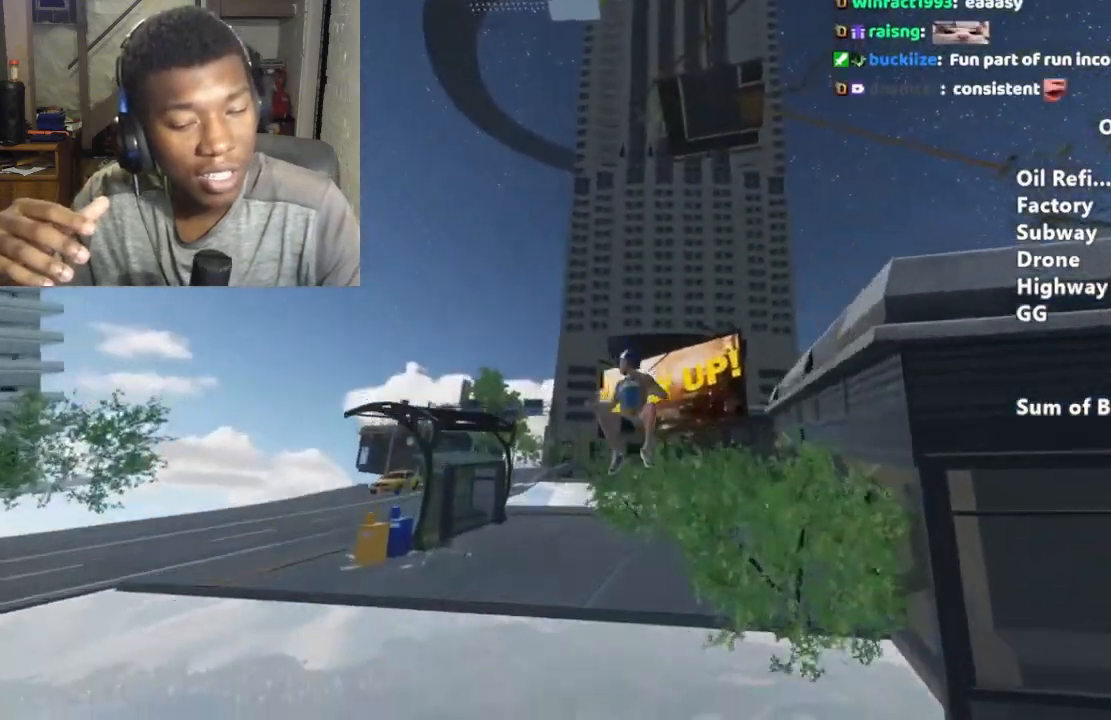
{"keys": ["shift", "w"], "mouse": [], "events": []}
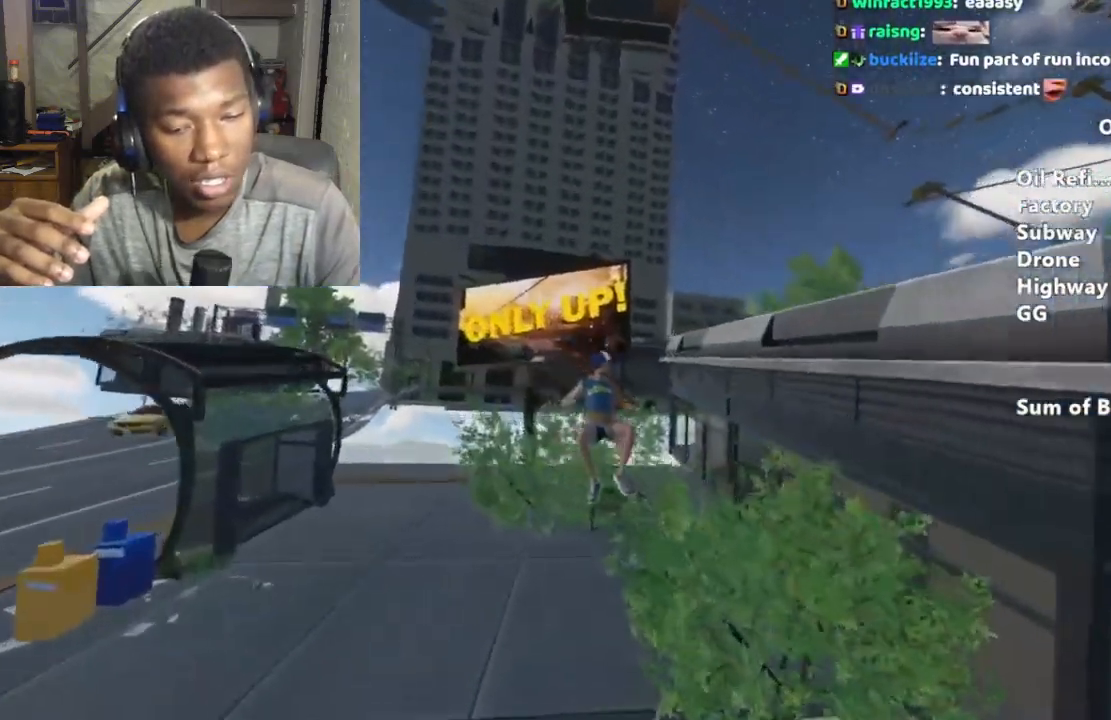
{"keys": ["shift", "w"], "mouse": [], "events": []}
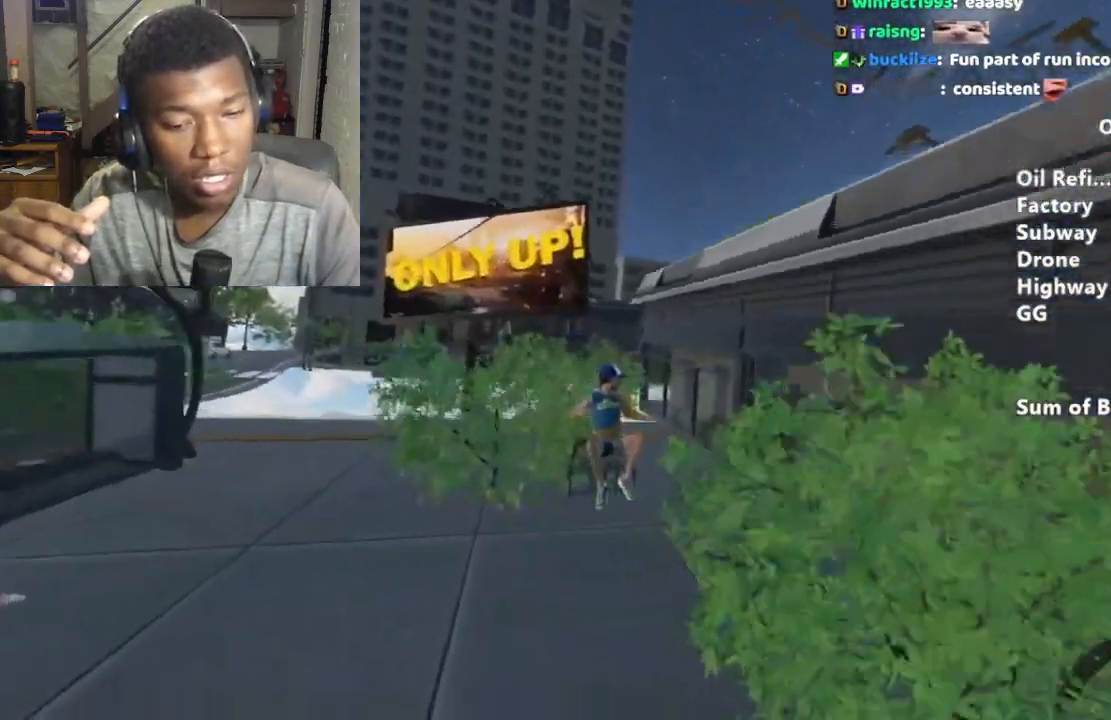
{"keys": ["shift", "space", "w"], "mouse": [], "events": [[300, "ctrl", "down"], [367, "ctrl", "up"], [467, "space", "down"]]}
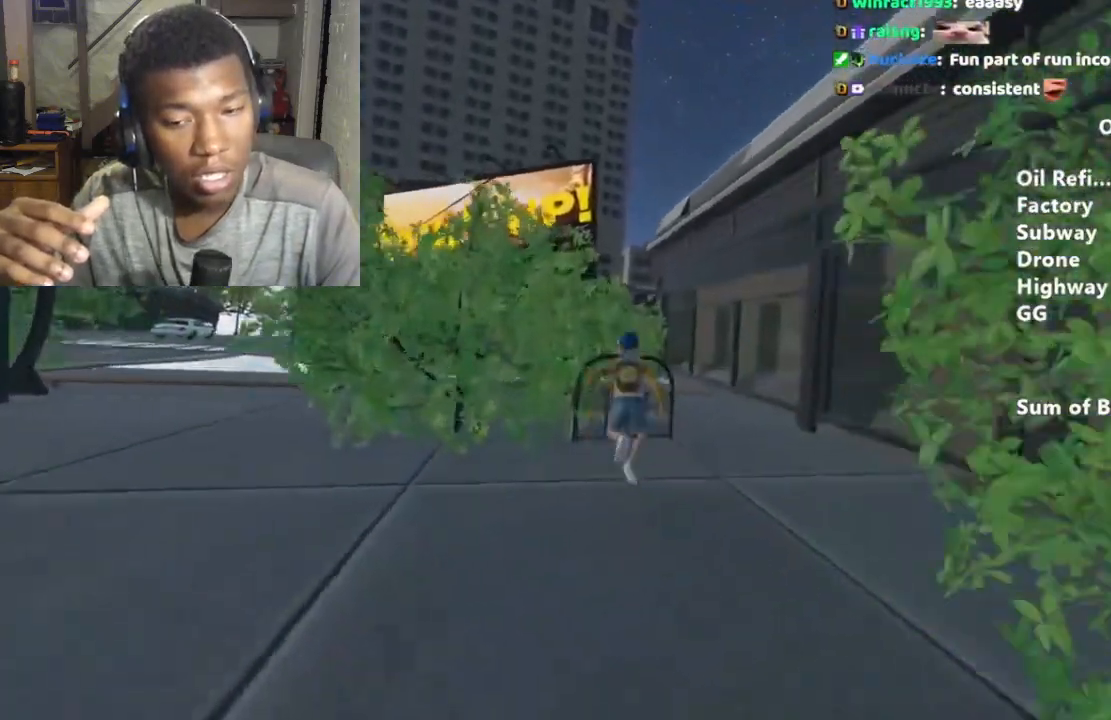
{"keys": ["shift", "w"], "mouse": [], "events": [[33, "space", "up"]]}
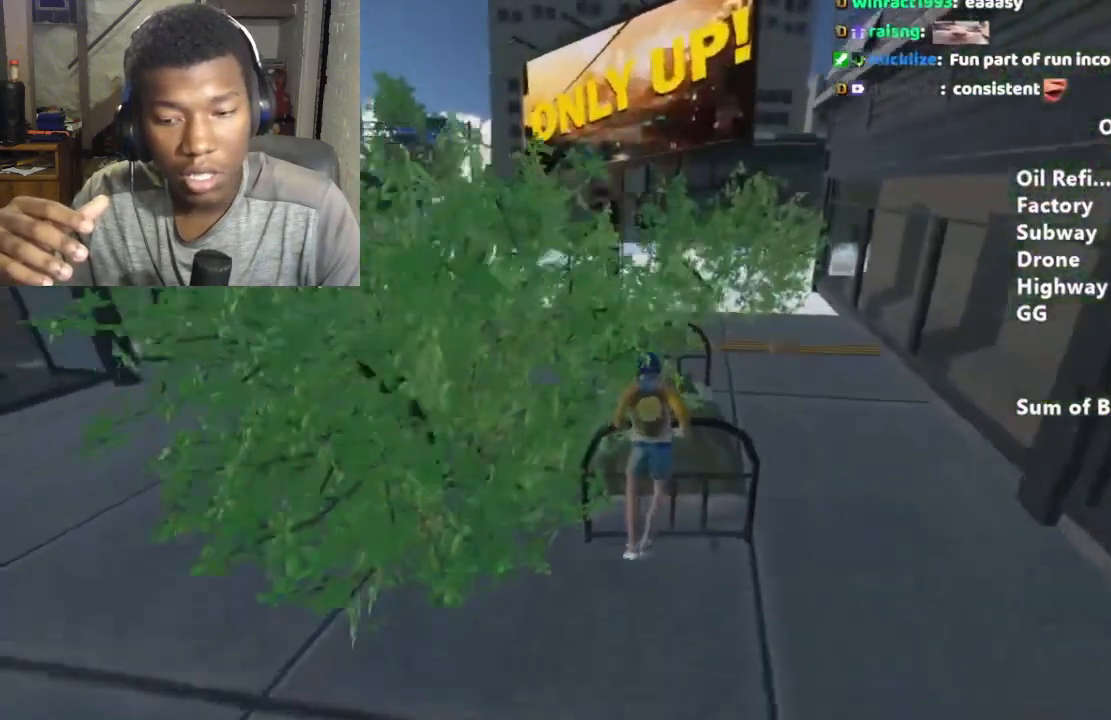
{"keys": ["shift", "w"], "mouse": [], "events": []}
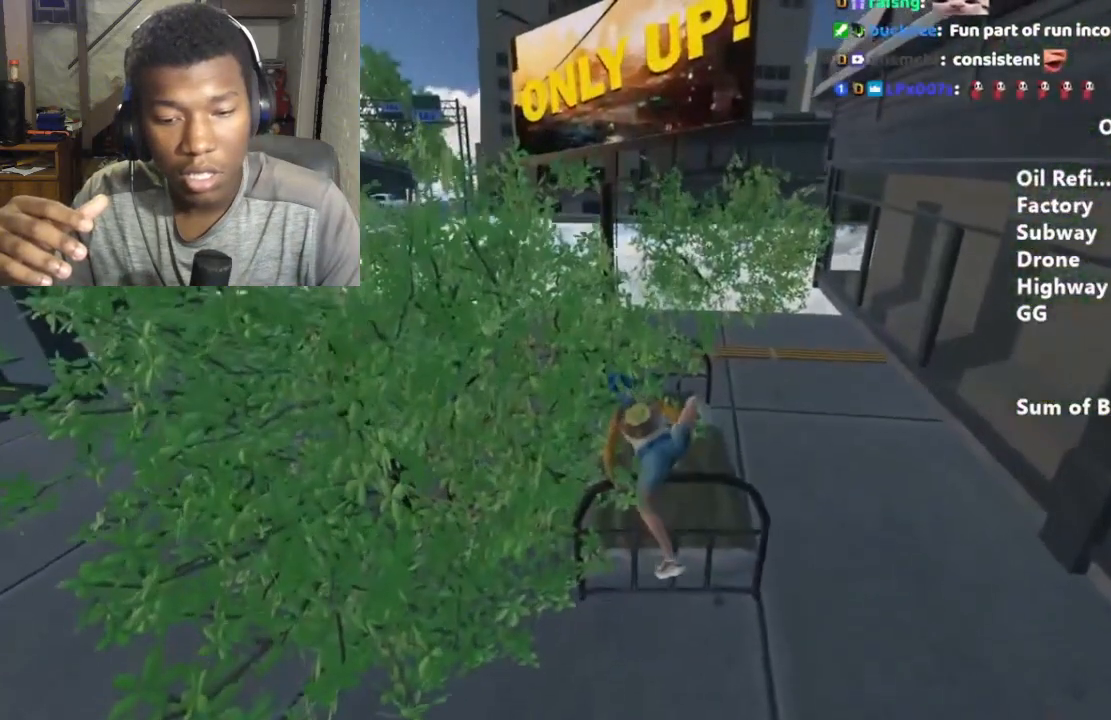
{"keys": ["shift", "w"], "mouse": [], "events": []}
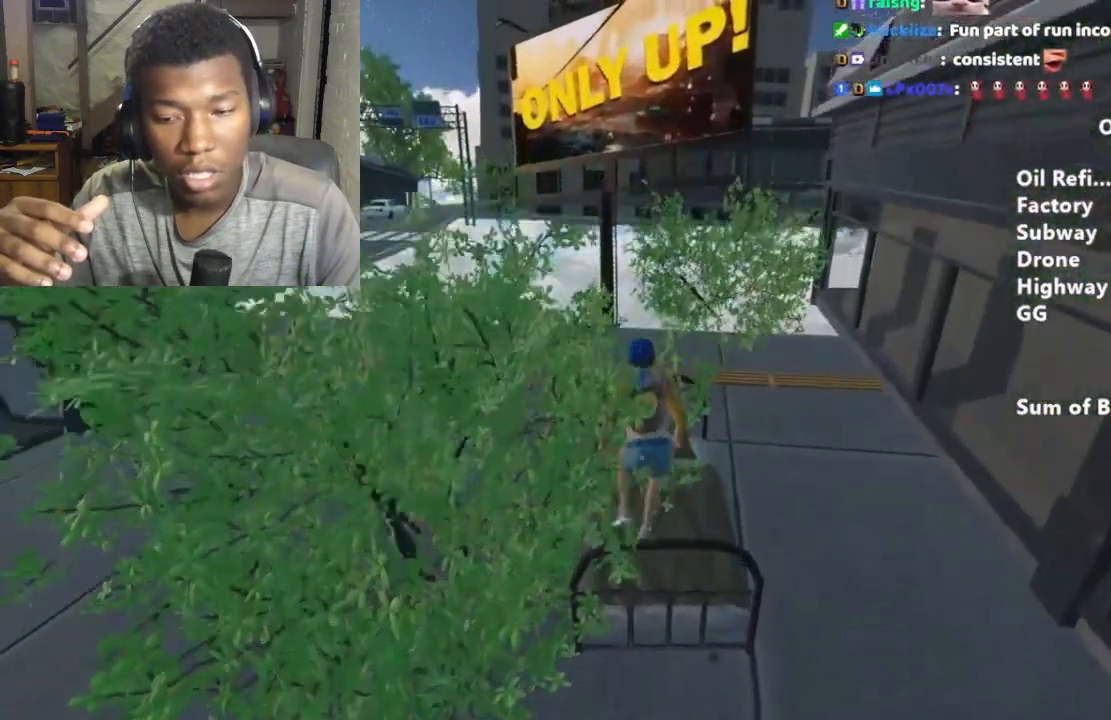
{"keys": ["d", "shift", "w"], "mouse": [], "events": [[200, "d", "down"]]}
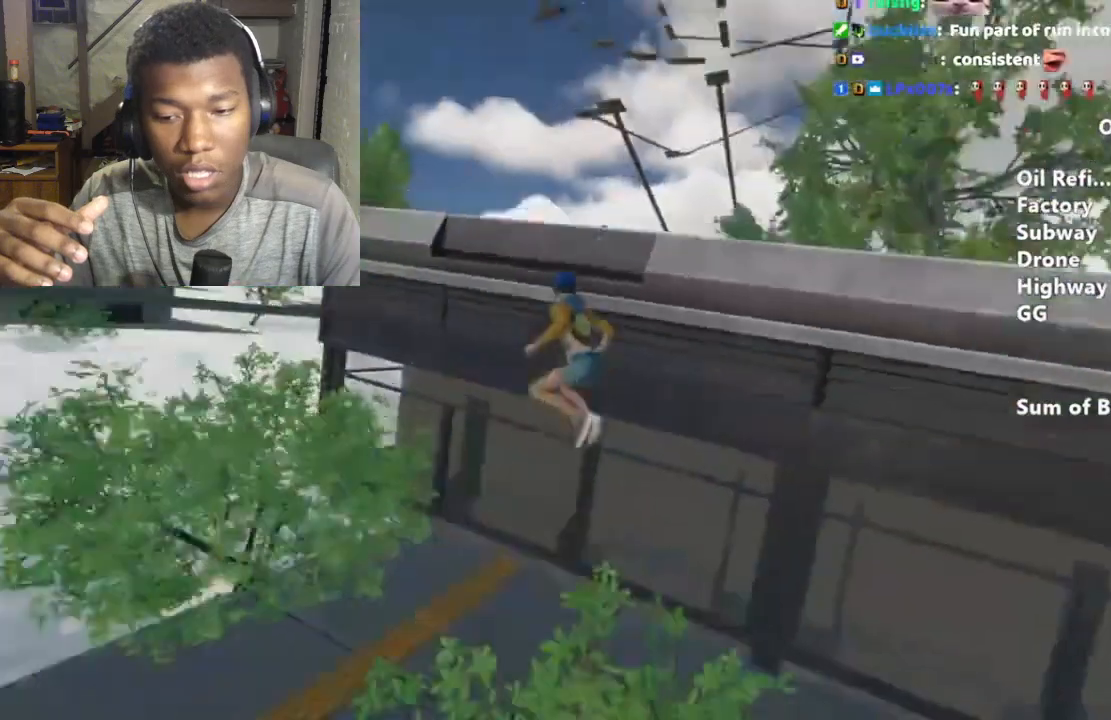
{"keys": ["shift", "w"], "mouse": [], "events": [[467, "d", "up"]]}
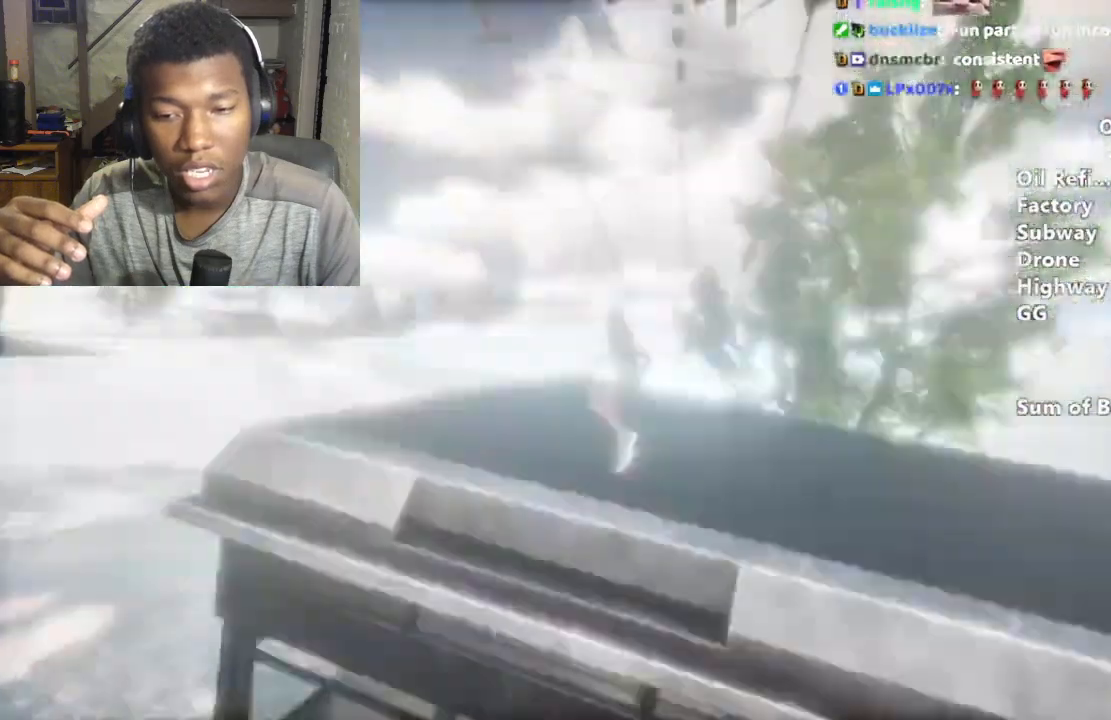
{"keys": ["shift", "w"], "mouse": [], "events": []}
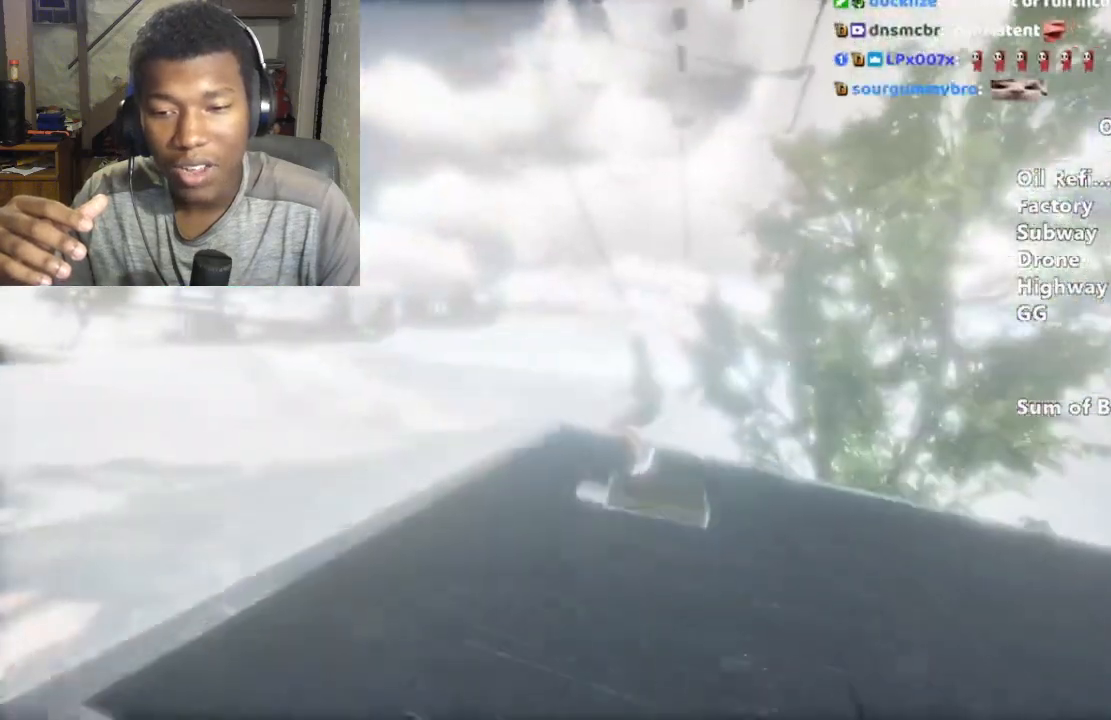
{"keys": ["shift", "w"], "mouse": [], "events": []}
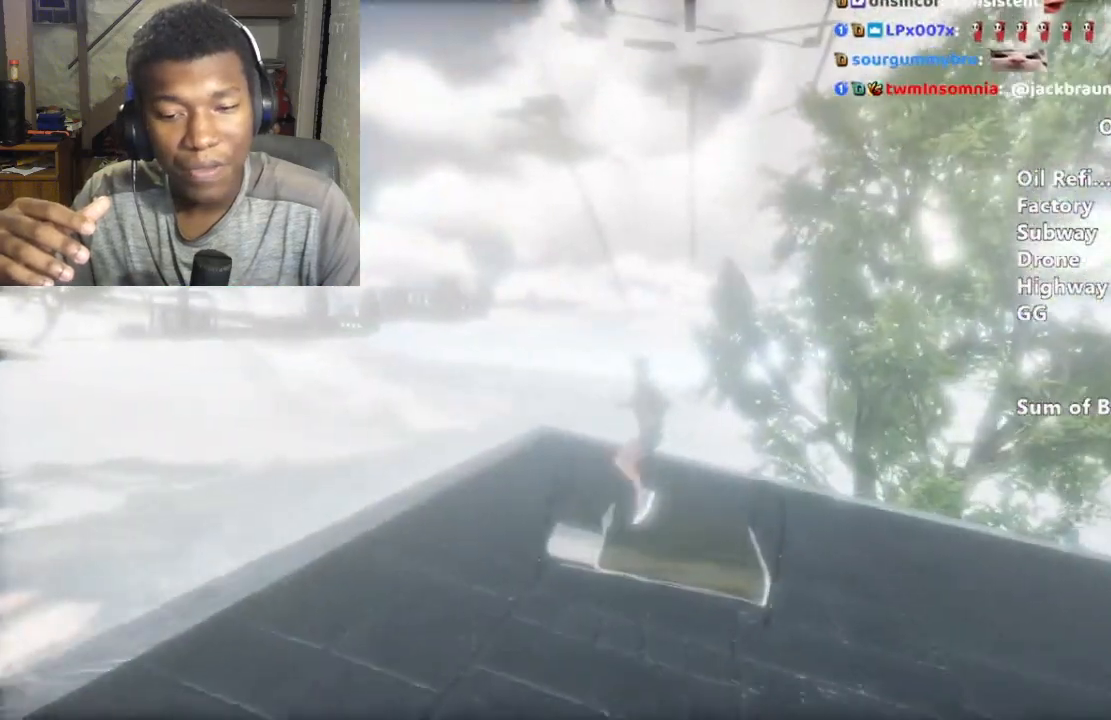
{"keys": ["shift", "w"], "mouse": [], "events": []}
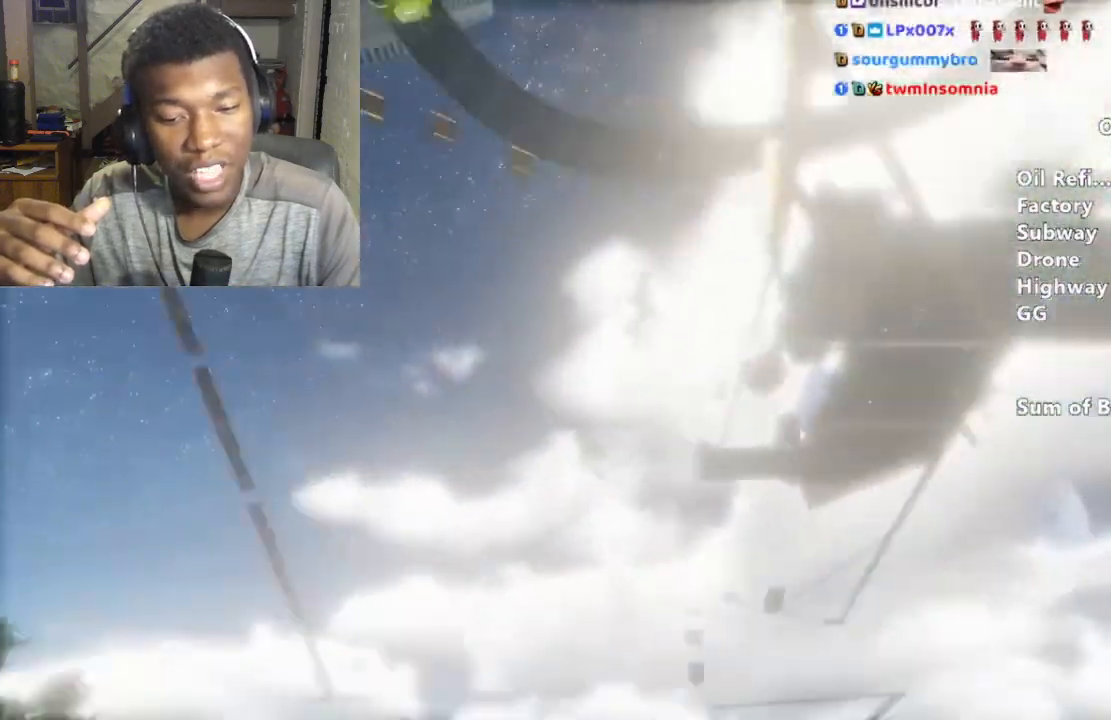
{"keys": ["shift", "w"], "mouse": [], "events": []}
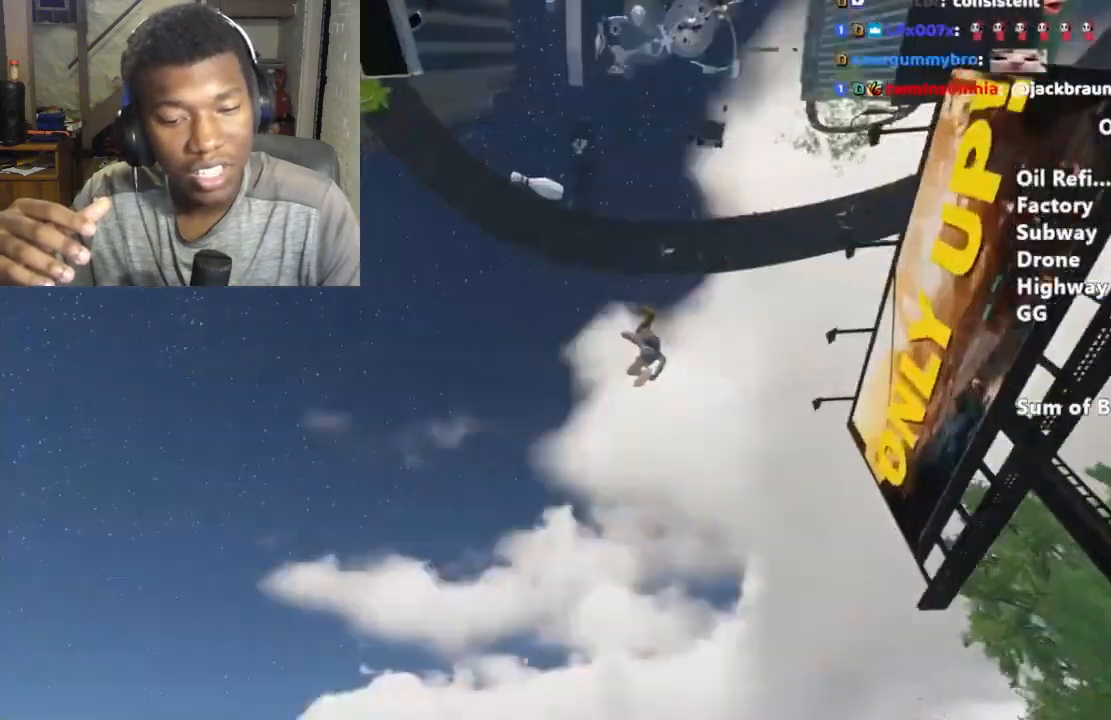
{"keys": ["shift", "w"], "mouse": [], "events": []}
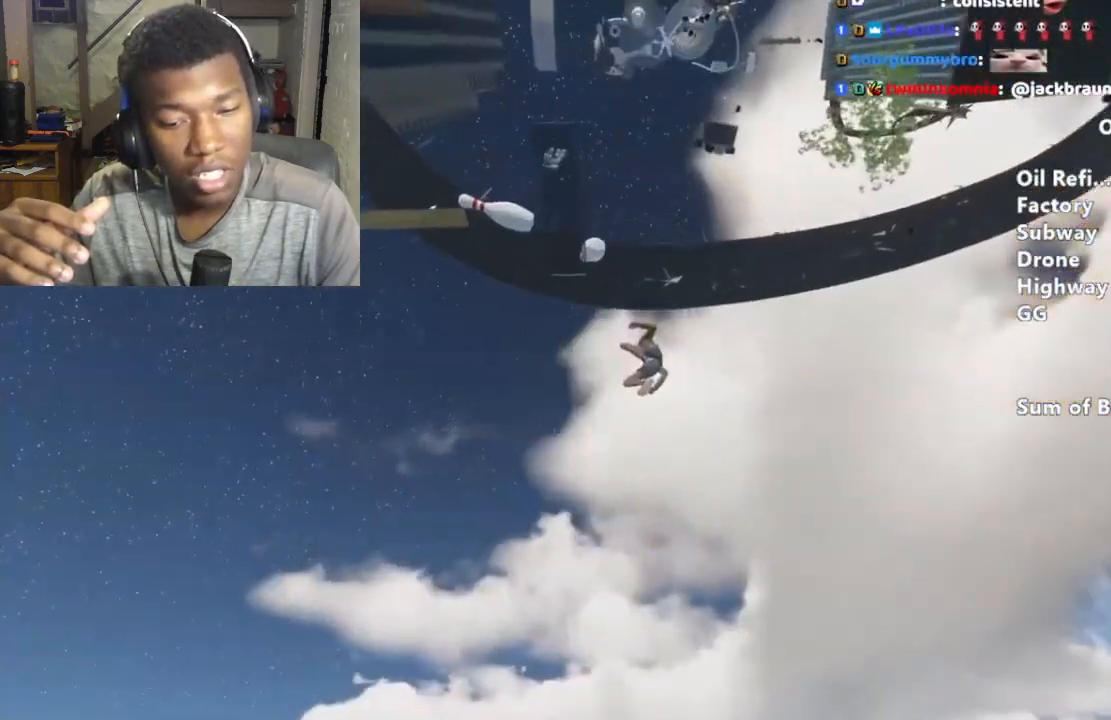
{"keys": ["shift", "w"], "mouse": [], "events": []}
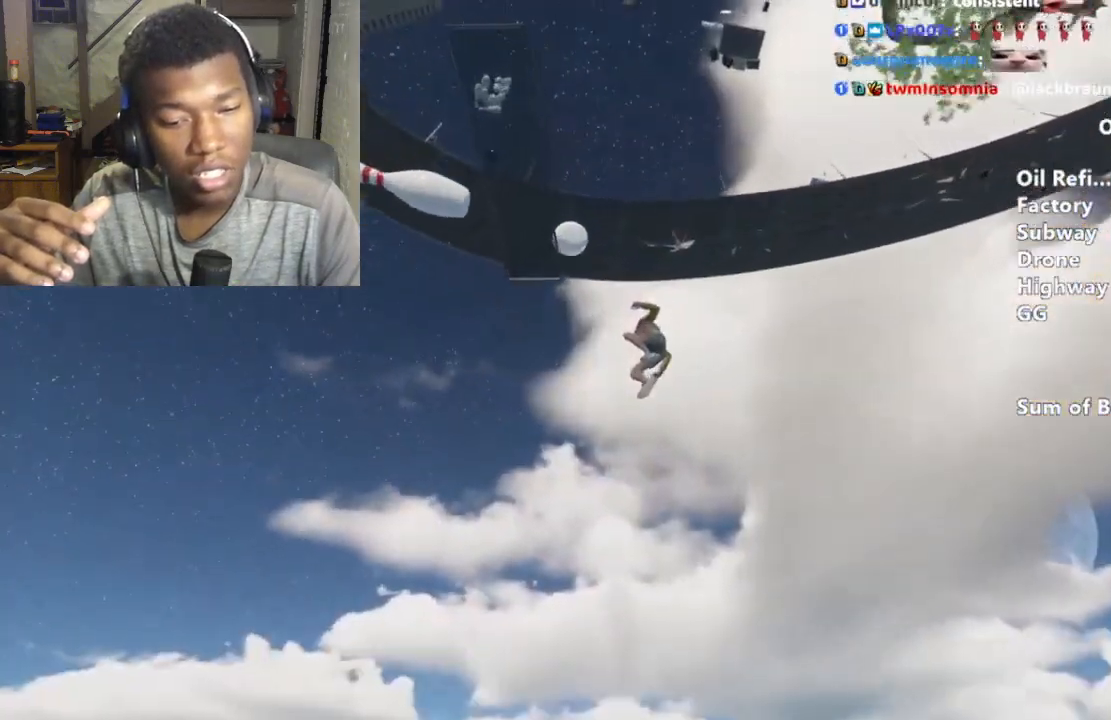
{"keys": ["shift", "w"], "mouse": [], "events": []}
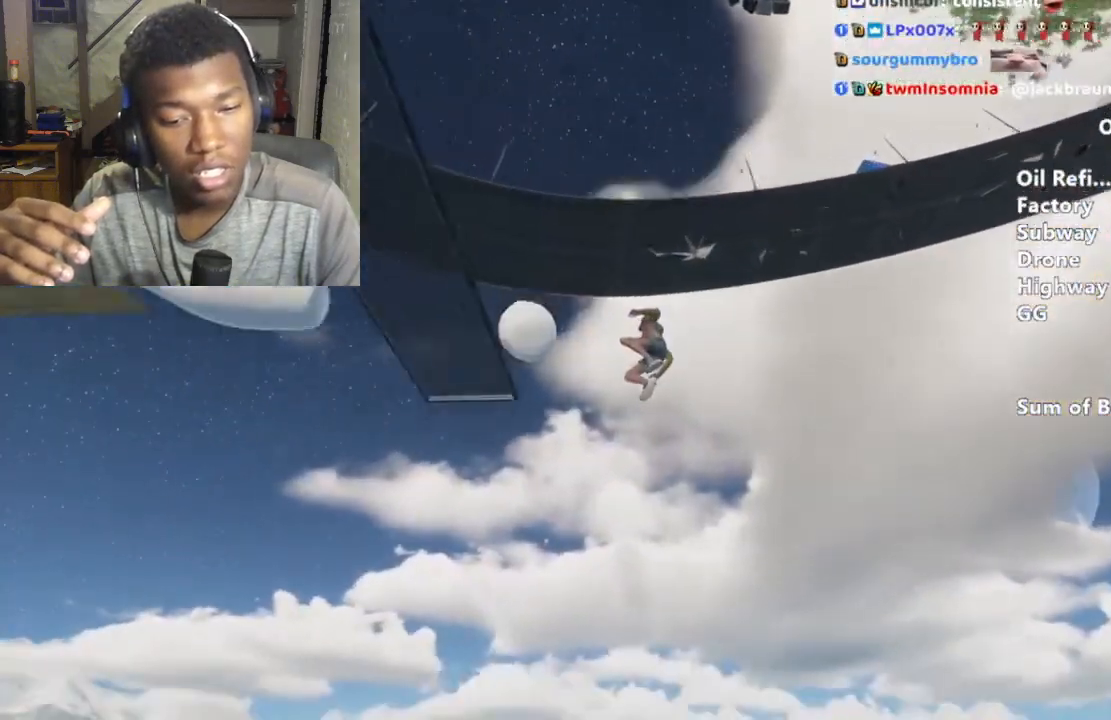
{"keys": ["shift", "w"], "mouse": [], "events": []}
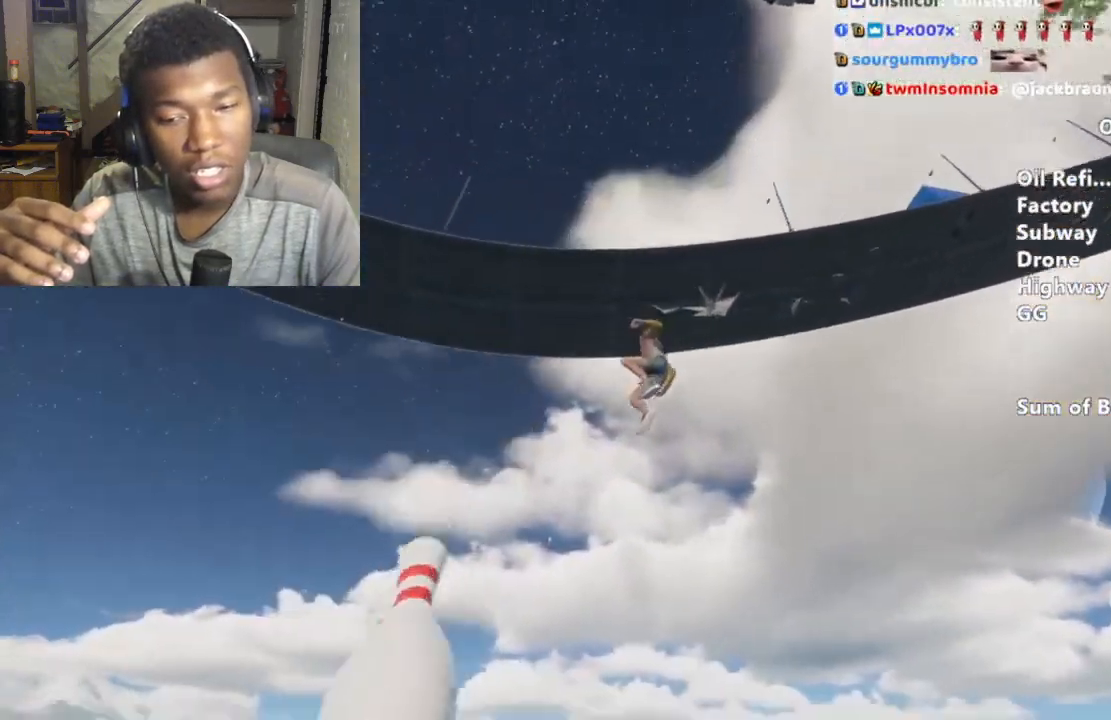
{"keys": ["shift", "w"], "mouse": [], "events": []}